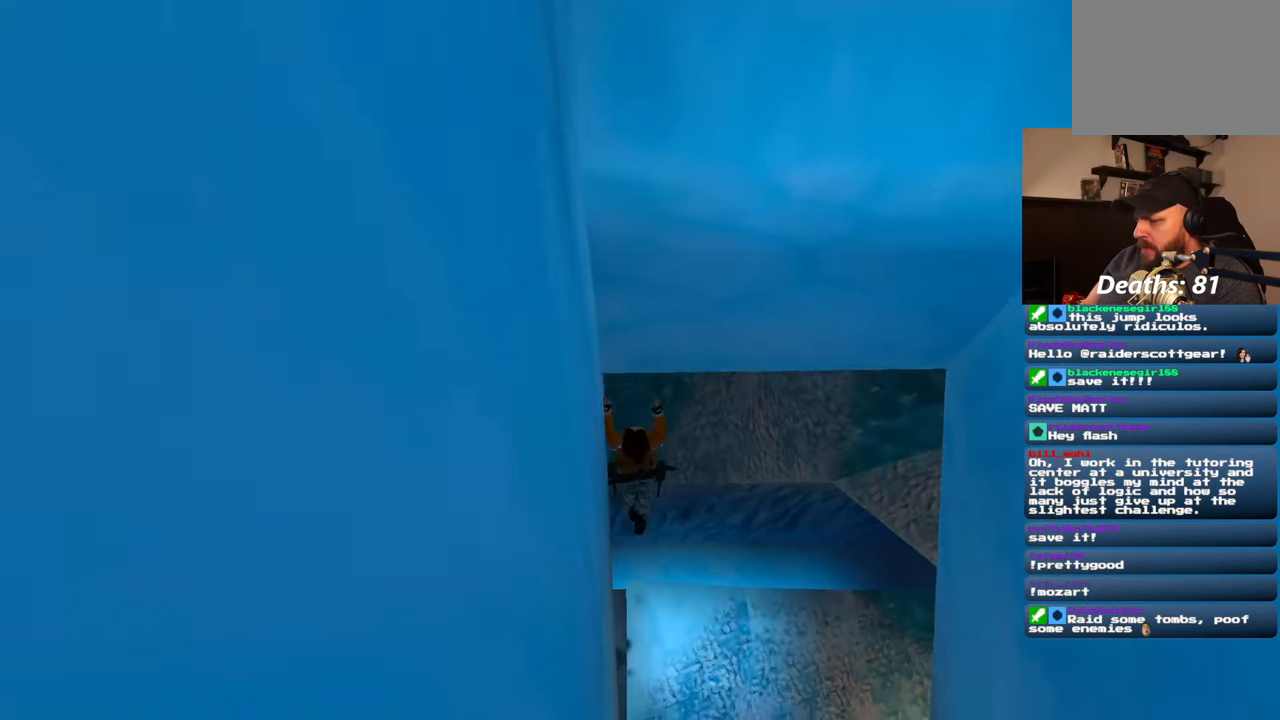
Gameplay with a controller (PlayStation layout); each line is a JSON object with the inputs held at the frame after it (dt_ms = milliseconds from this image to that frame). "events" lists button and stick changes between this image and that frame as [ms after this image, input, new state], when the widget could be followed in between. Not read: L1 L3 R2 R3 START.
{"dt_ms": 500, "buttons": [], "left_stick": "center", "right_stick": "up-right", "events": [[83, "right_stick", "up-right"]]}
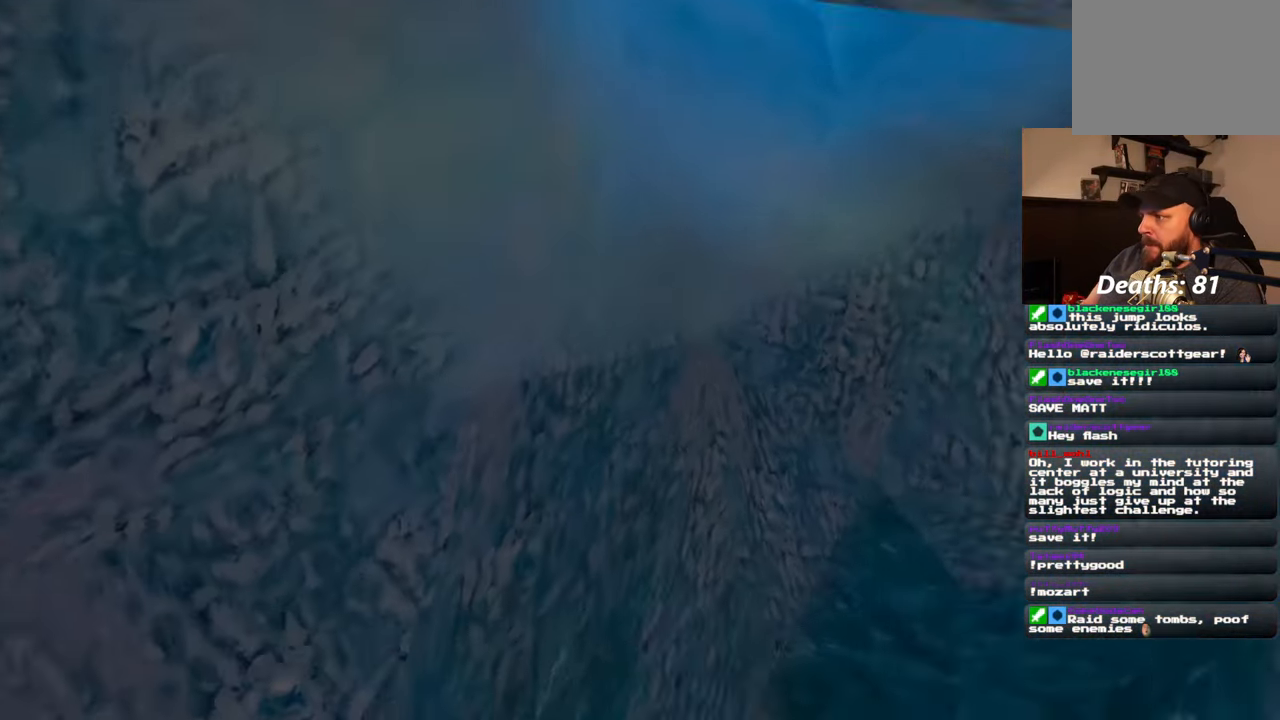
{"dt_ms": 500, "buttons": [], "left_stick": "center", "right_stick": "center", "events": [[483, "right_stick", "center"]]}
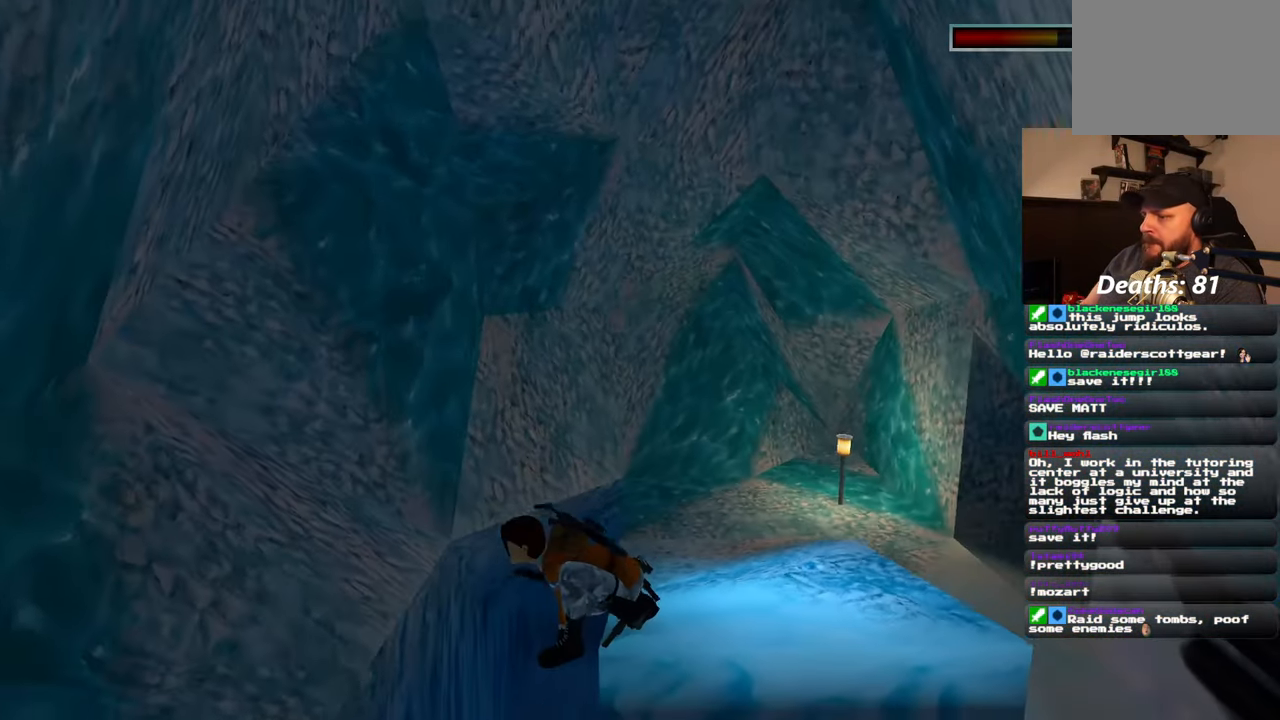
{"dt_ms": 500, "buttons": [], "left_stick": "center", "right_stick": "left", "events": [[367, "right_stick", "left"]]}
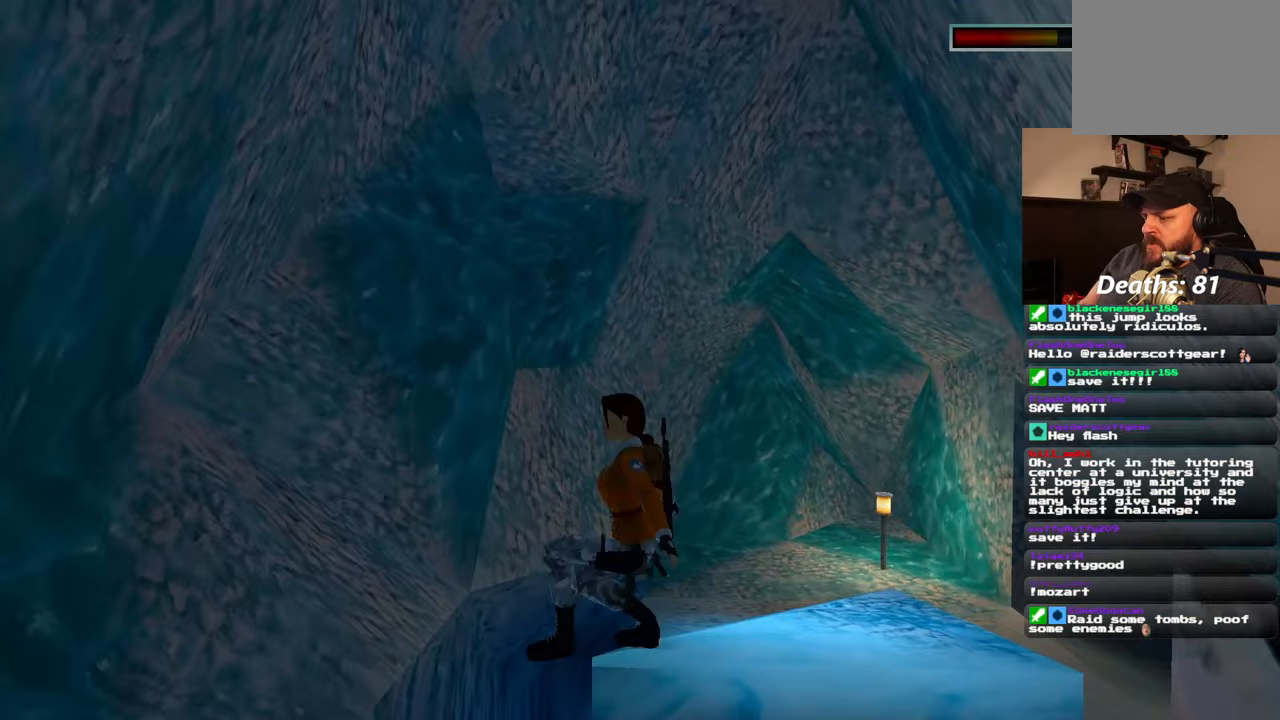
{"dt_ms": 500, "buttons": [], "left_stick": "right", "right_stick": "right", "events": [[167, "right_stick", "center"], [183, "left_stick", "down-right"], [250, "right_stick", "right"], [367, "left_stick", "right"]]}
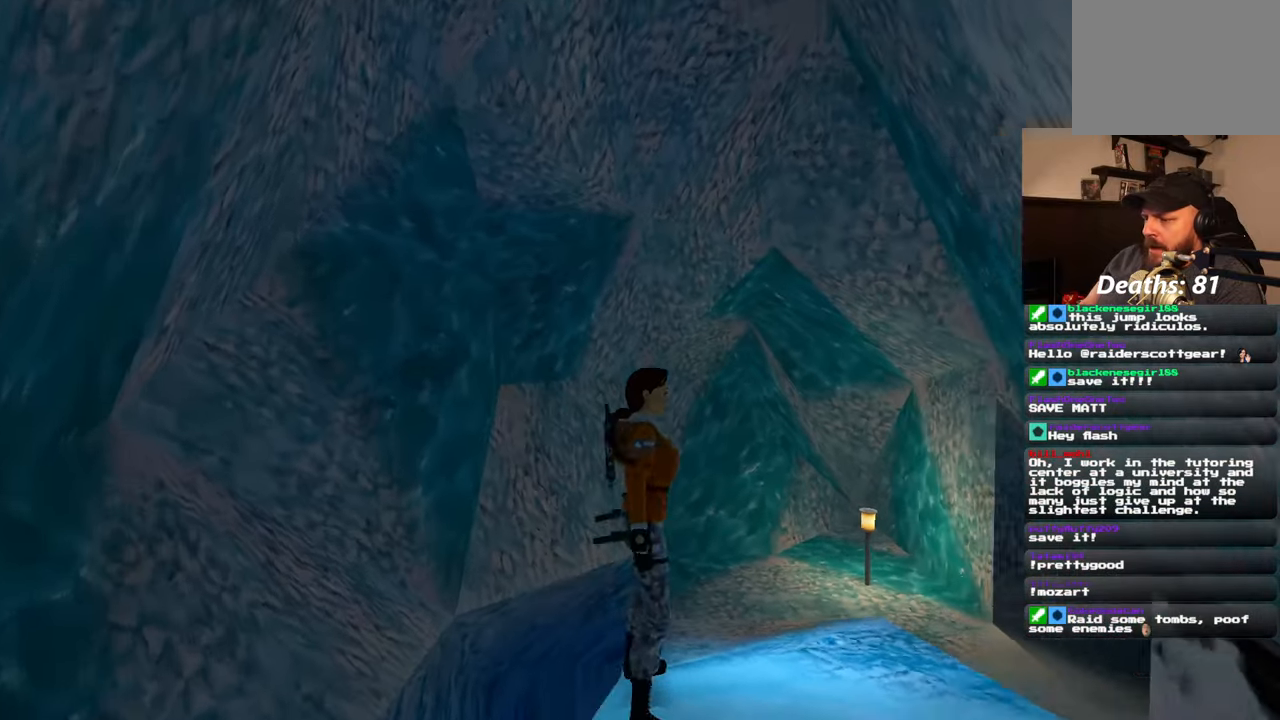
{"dt_ms": 500, "buttons": [], "left_stick": "center", "right_stick": "center", "events": [[117, "left_stick", "up"], [217, "left_stick", "center"], [267, "right_stick", "center"]]}
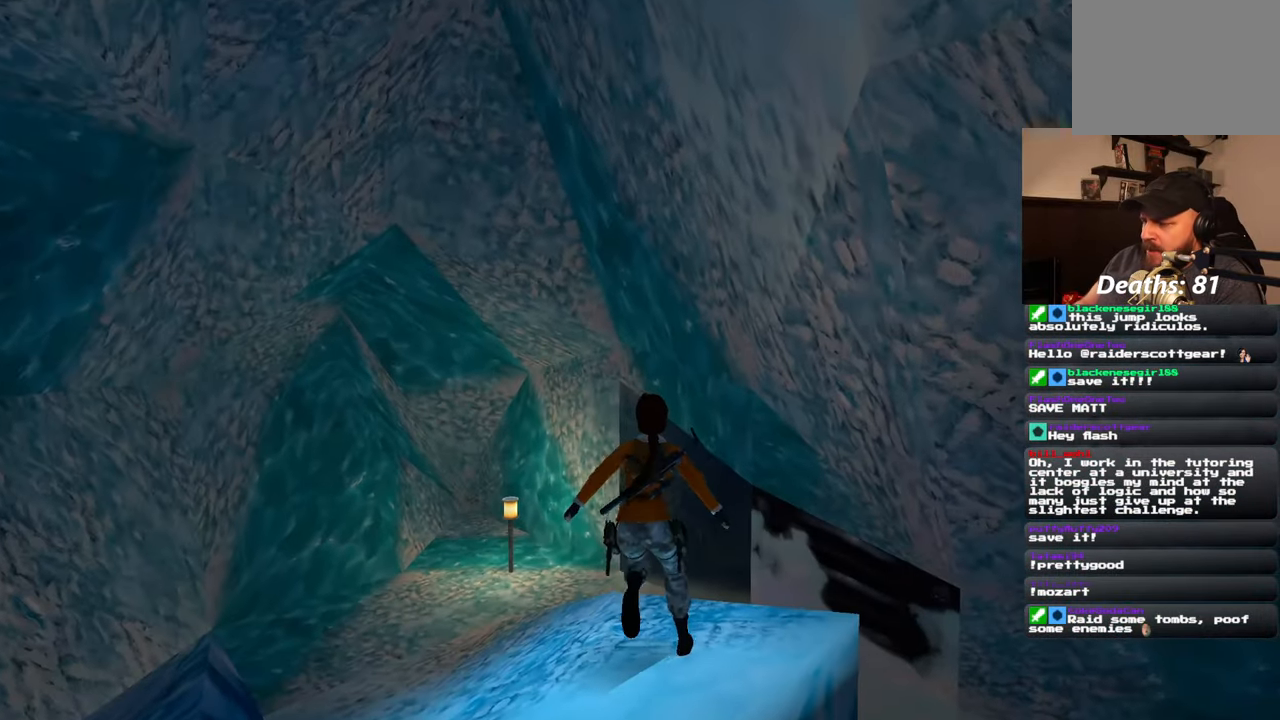
{"dt_ms": 500, "buttons": [], "left_stick": "center", "right_stick": "center", "events": []}
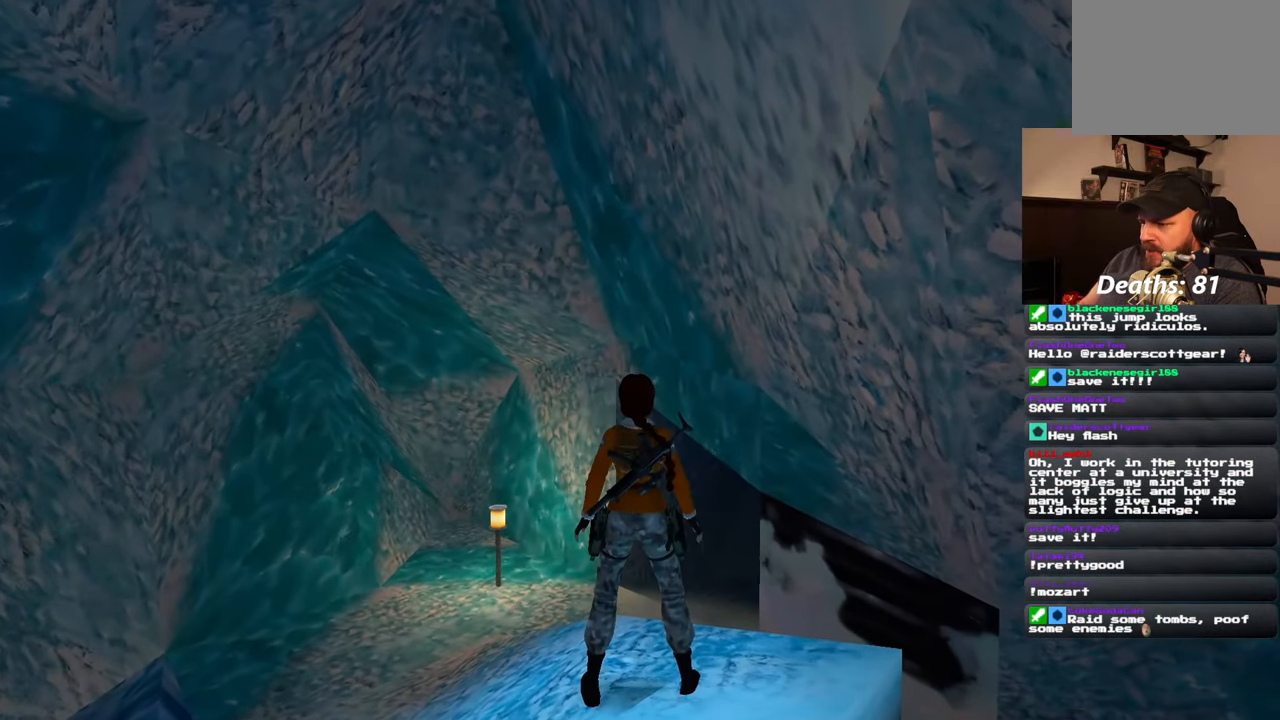
{"dt_ms": 500, "buttons": [], "left_stick": "center", "right_stick": "down-right", "events": [[317, "right_stick", "down-right"]]}
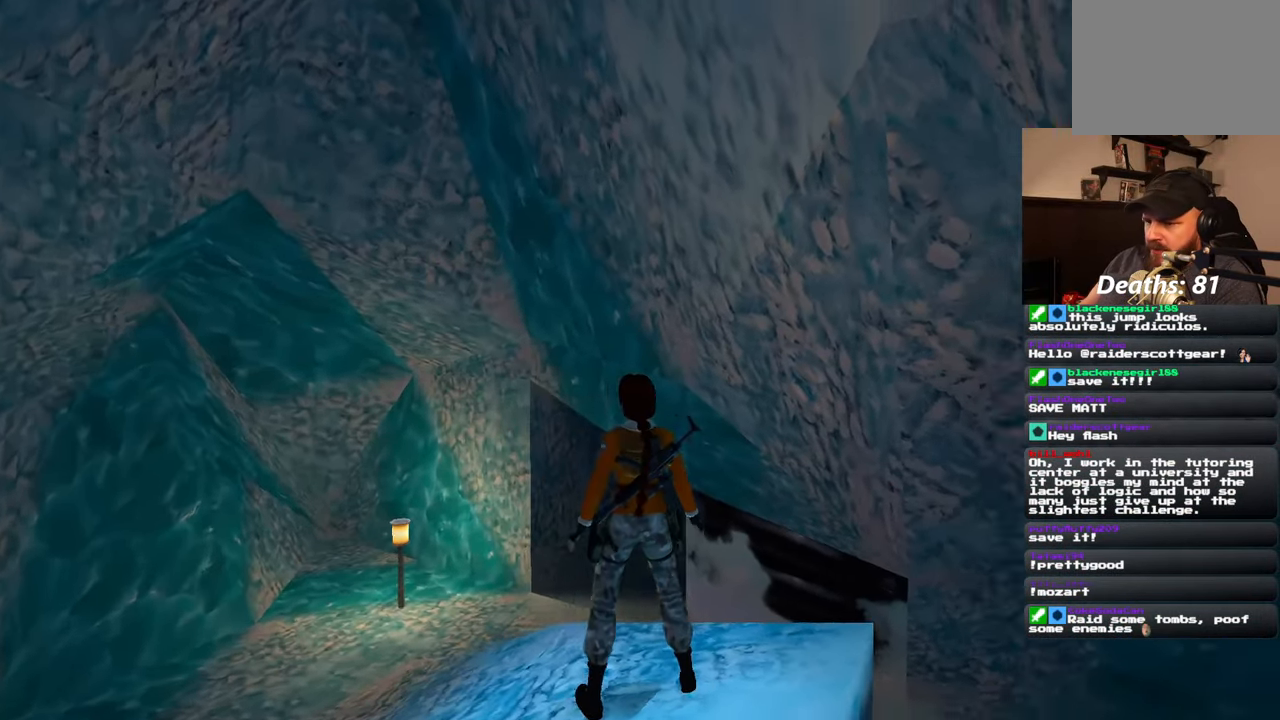
{"dt_ms": 500, "buttons": [], "left_stick": "center", "right_stick": "center", "events": [[417, "right_stick", "center"]]}
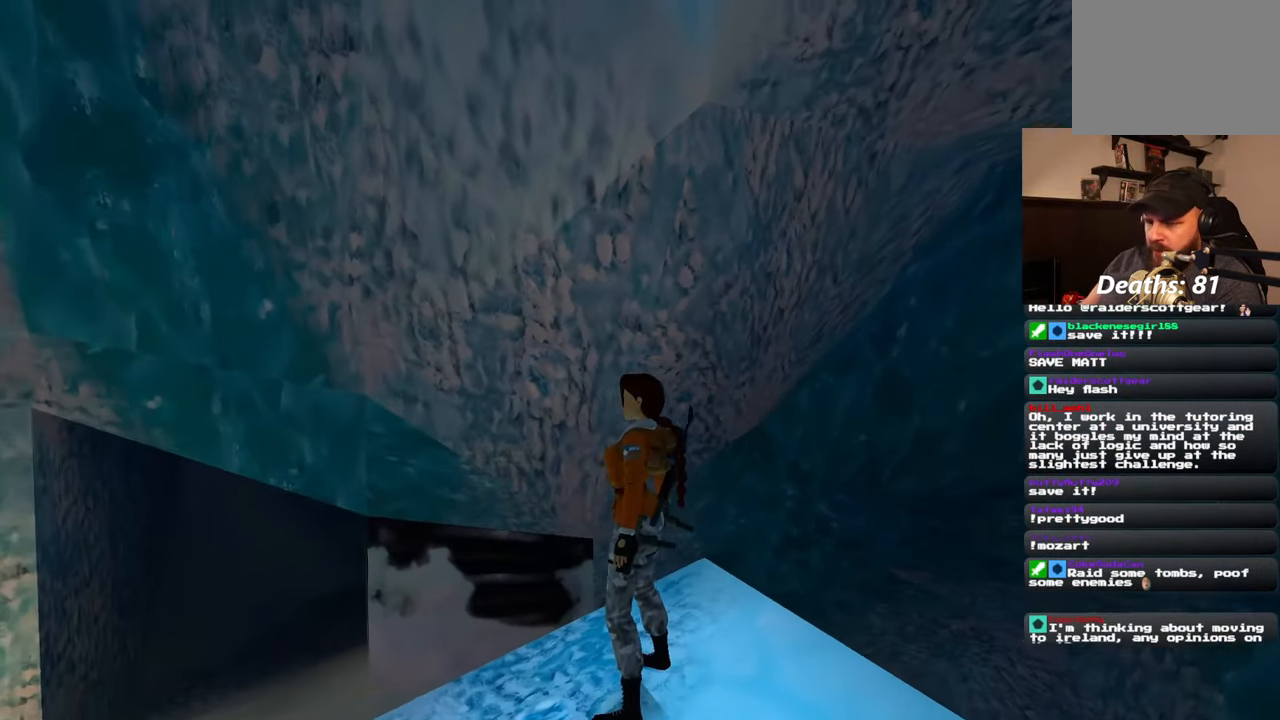
{"dt_ms": 500, "buttons": [], "left_stick": "left", "right_stick": "center", "events": [[217, "left_stick", "down-left"], [250, "right_stick", "left"], [500, "left_stick", "left"], [500, "right_stick", "center"]]}
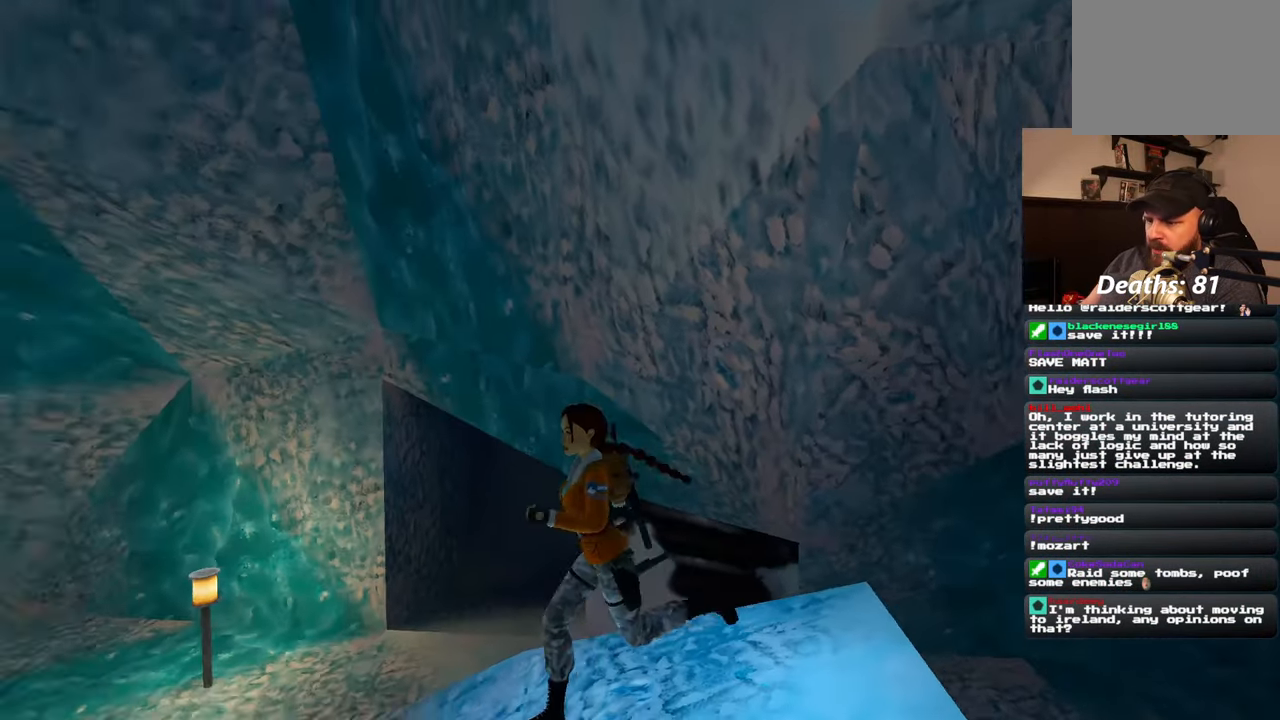
{"dt_ms": 500, "buttons": [], "left_stick": "up-left", "right_stick": "down-right", "events": [[200, "left_stick", "up-left"], [317, "right_stick", "down-right"]]}
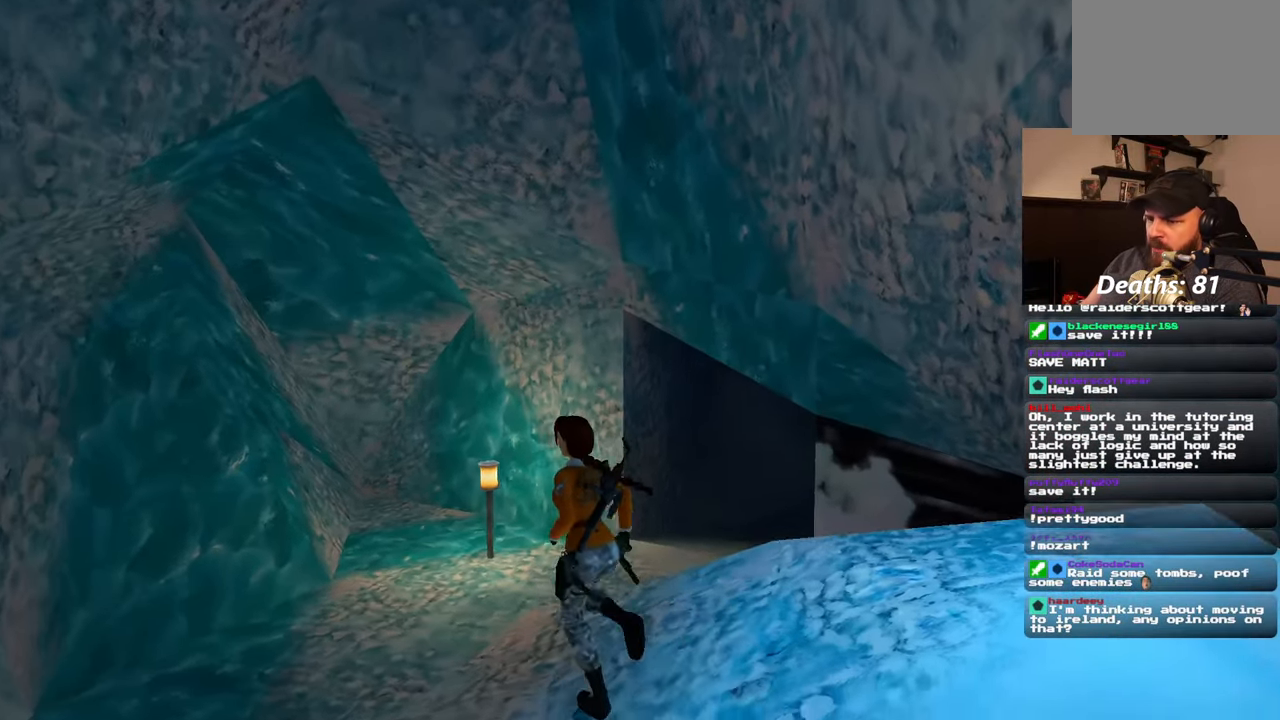
{"dt_ms": 500, "buttons": [], "left_stick": "left", "right_stick": "center", "events": [[200, "right_stick", "up-right"], [400, "left_stick", "left"], [400, "right_stick", "center"]]}
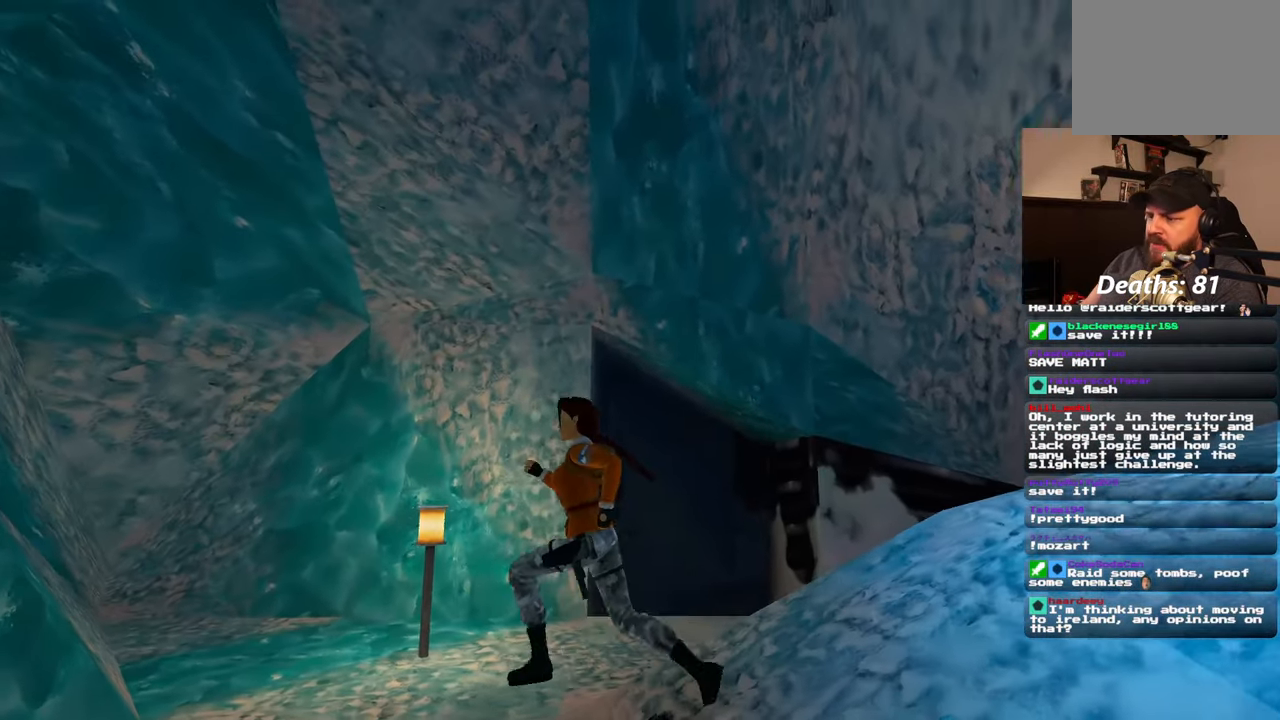
{"dt_ms": 500, "buttons": [], "left_stick": "up-right", "right_stick": "down-right", "events": [[200, "left_stick", "up-left"], [200, "right_stick", "down-right"], [383, "left_stick", "up-right"]]}
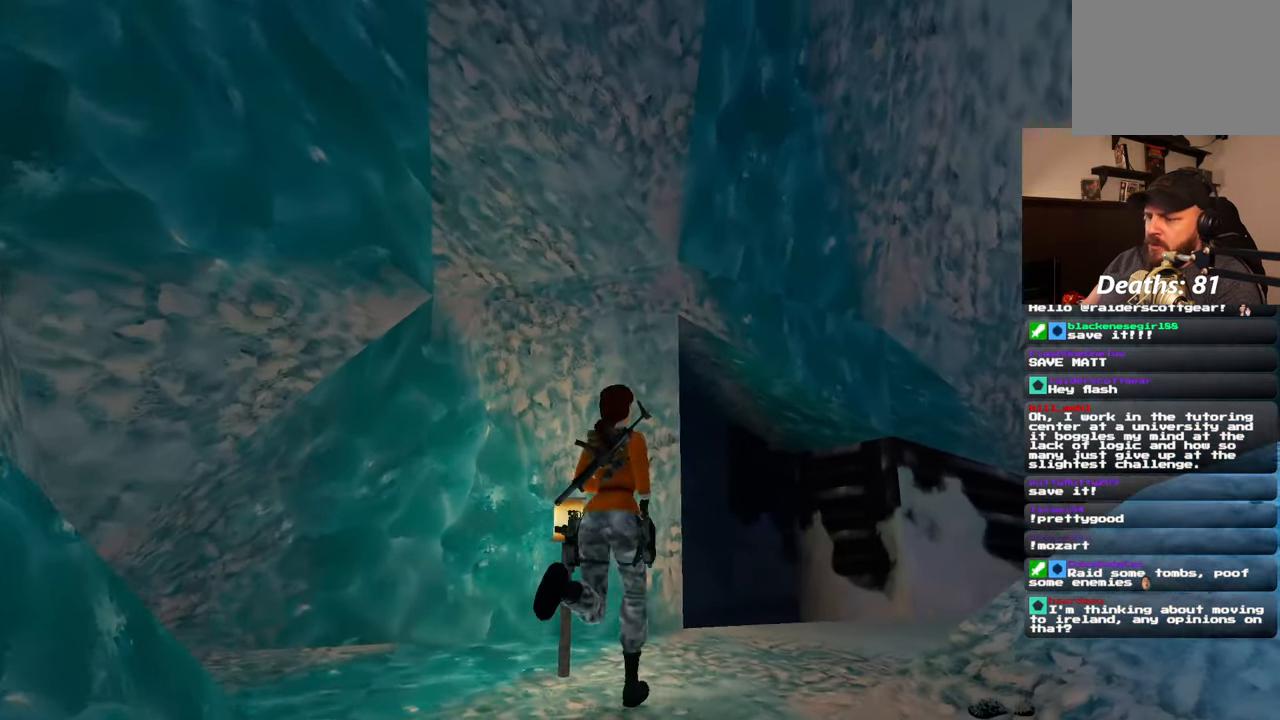
{"dt_ms": 500, "buttons": [], "left_stick": "up", "right_stick": "center", "events": [[17, "right_stick", "center"], [317, "left_stick", "up"], [400, "right_stick", "down-left"], [500, "right_stick", "center"]]}
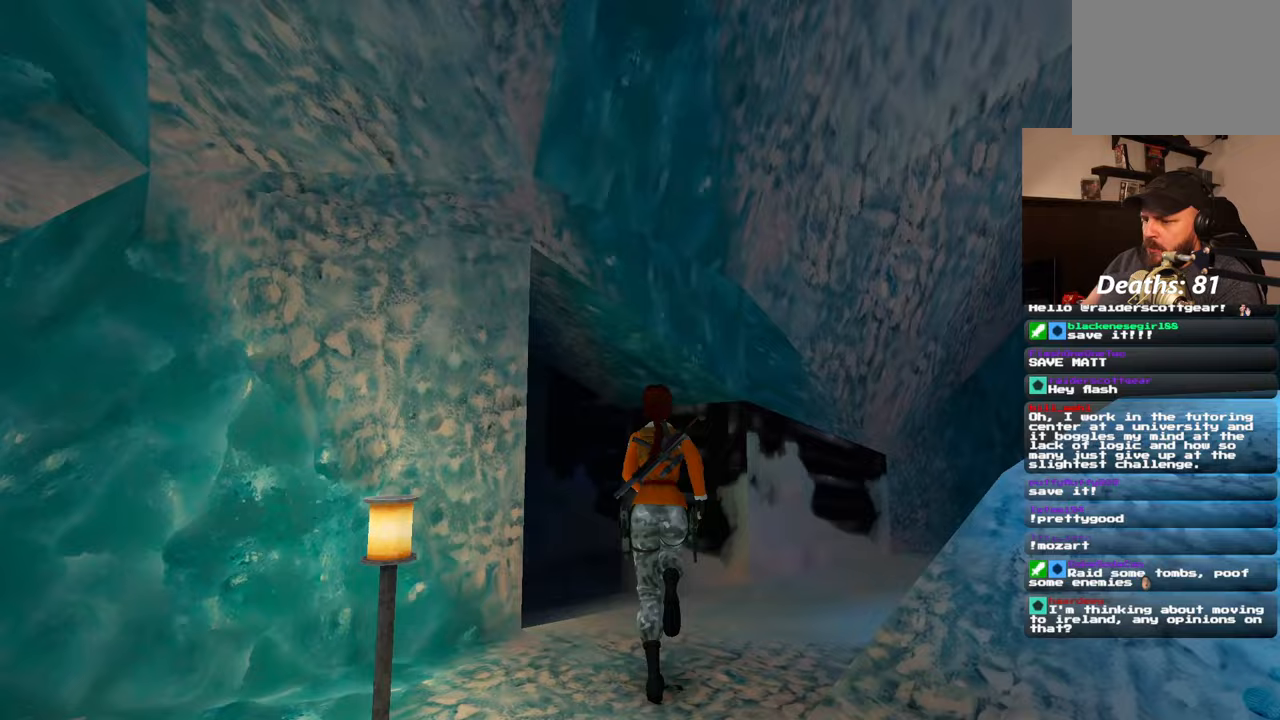
{"dt_ms": 500, "buttons": [], "left_stick": "up-left", "right_stick": "right", "events": [[383, "left_stick", "up-left"], [483, "right_stick", "right"]]}
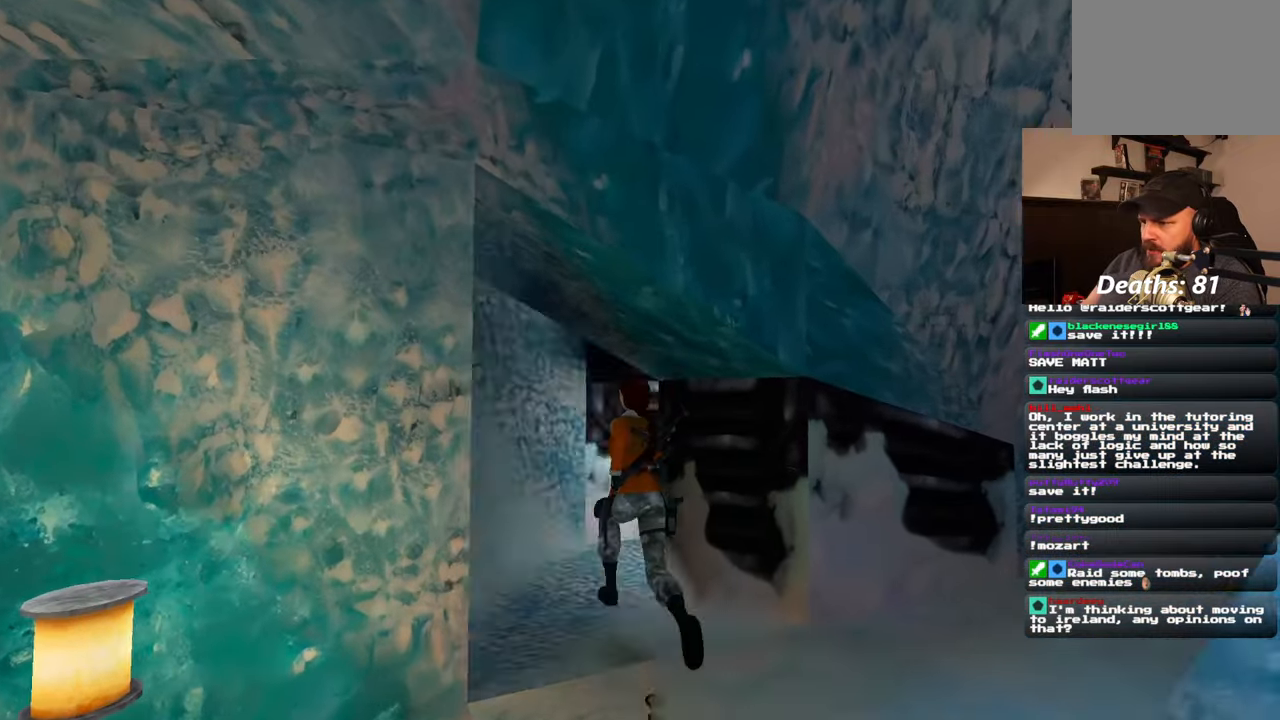
{"dt_ms": 500, "buttons": [], "left_stick": "up-left", "right_stick": "right", "events": []}
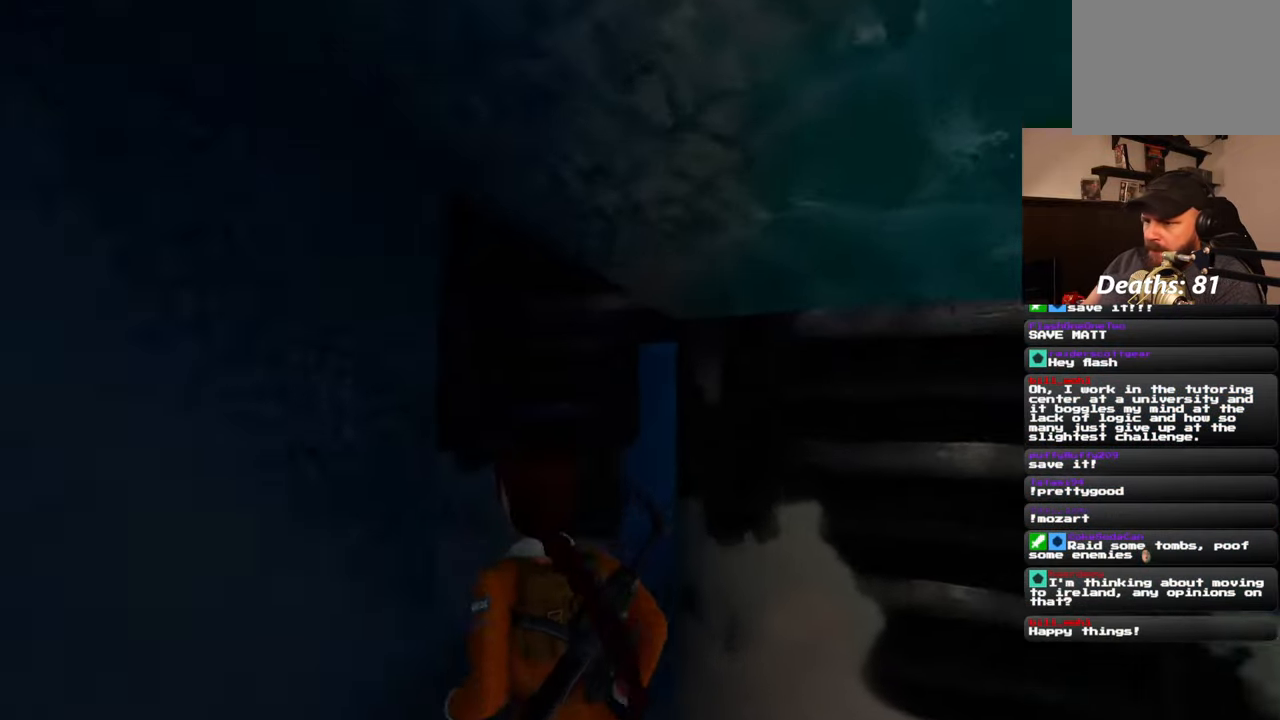
{"dt_ms": 500, "buttons": [], "left_stick": "right", "right_stick": "center", "events": [[217, "left_stick", "up-right"], [283, "left_stick", "right"], [417, "right_stick", "center"]]}
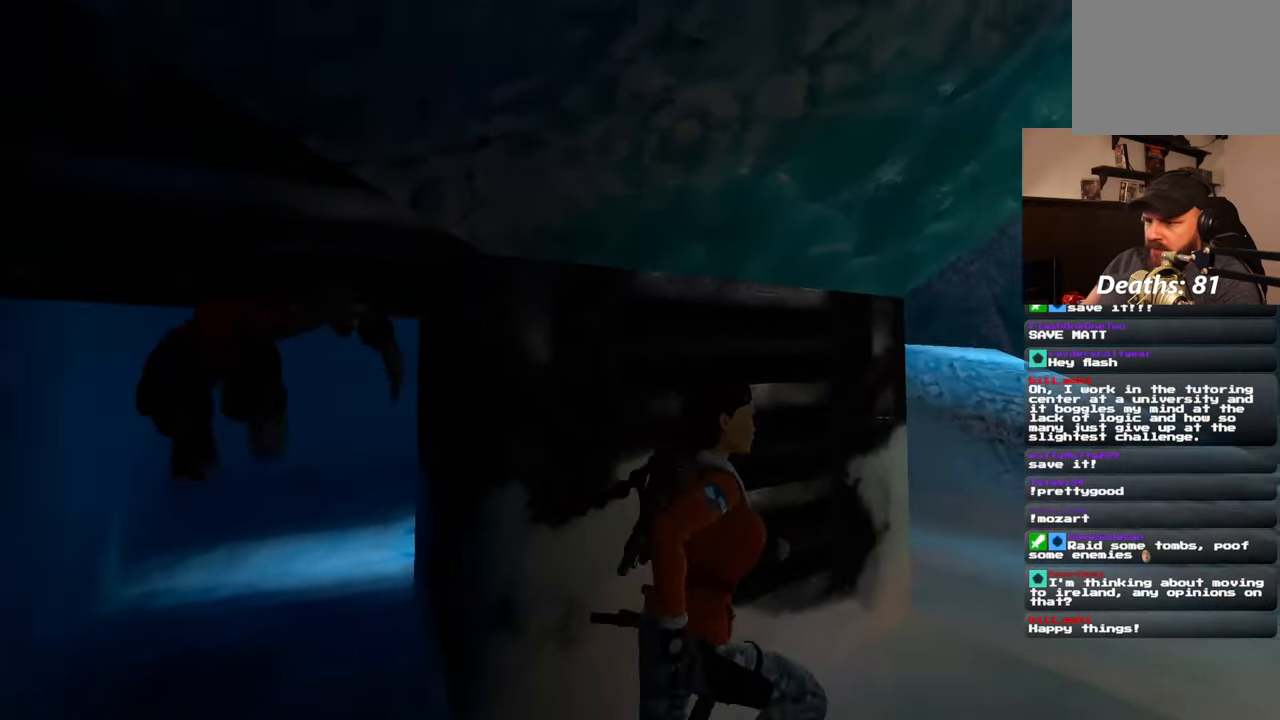
{"dt_ms": 500, "buttons": [], "left_stick": "up-right", "right_stick": "down-left", "events": [[133, "right_stick", "left"], [283, "left_stick", "up-right"], [283, "right_stick", "down-left"]]}
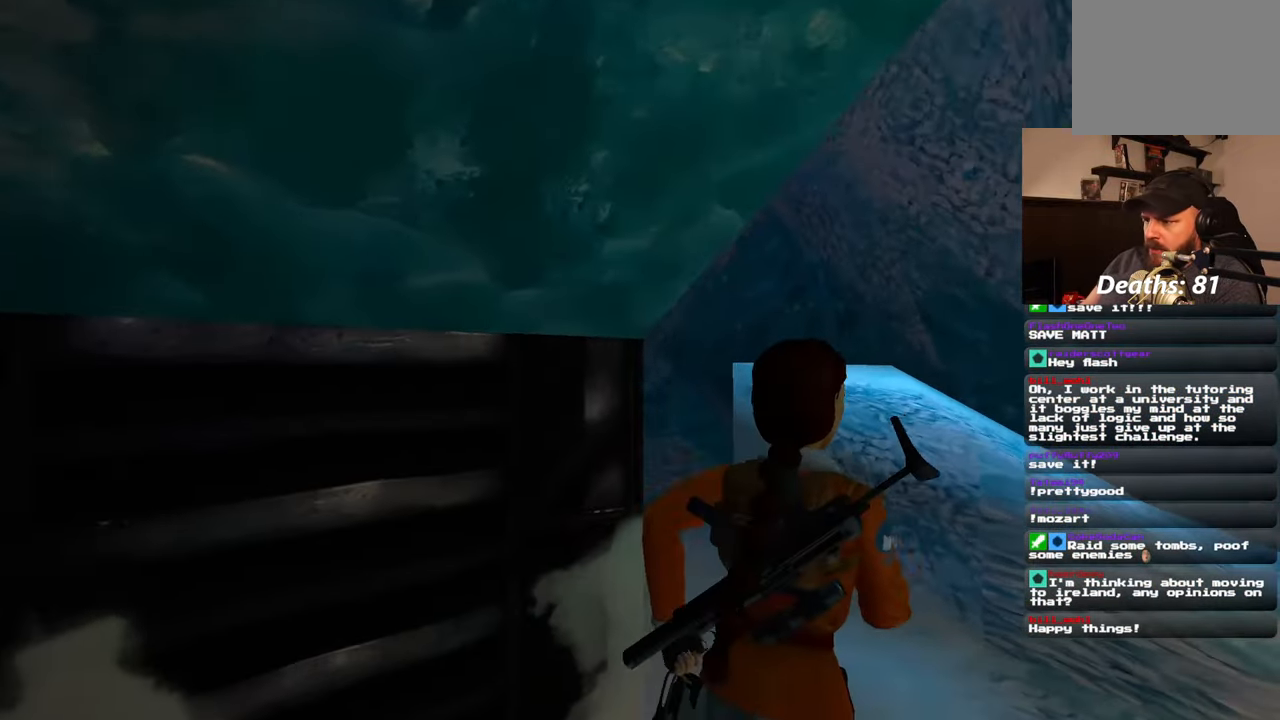
{"dt_ms": 500, "buttons": [], "left_stick": "down-right", "right_stick": "left", "events": [[17, "right_stick", "center"], [300, "left_stick", "right"], [400, "left_stick", "down-right"], [417, "right_stick", "down-left"], [500, "right_stick", "left"]]}
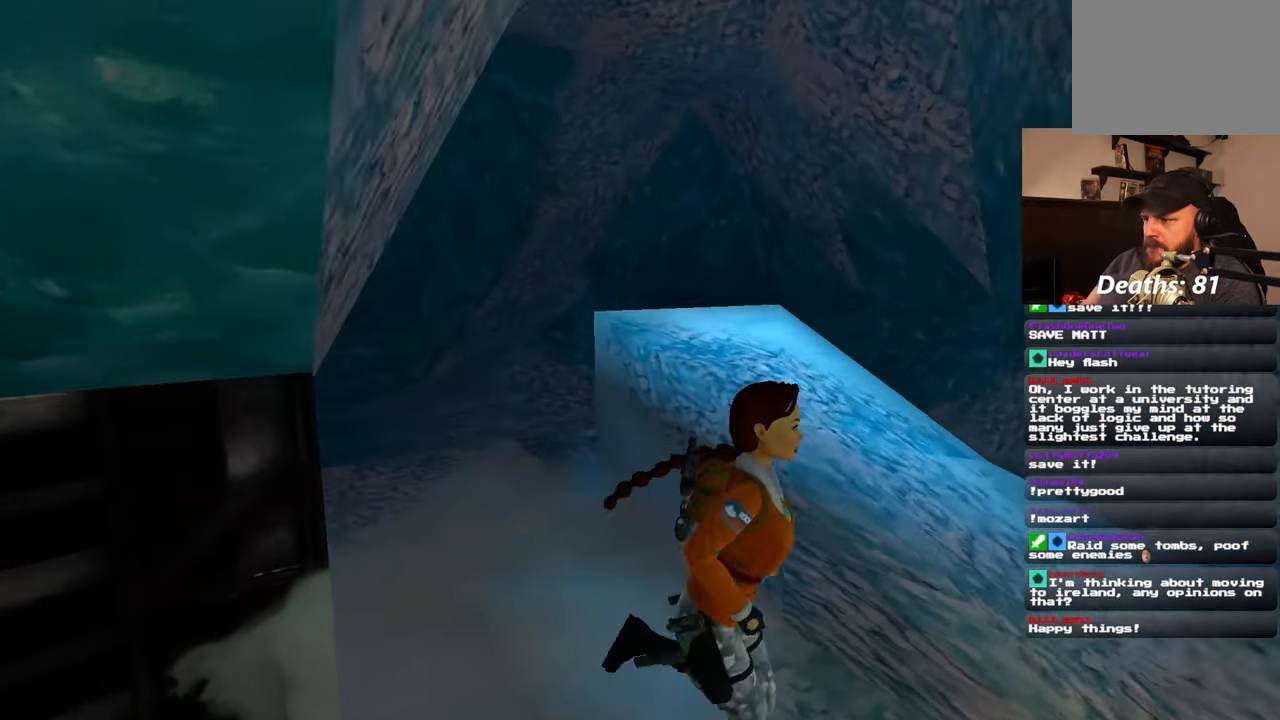
{"dt_ms": 500, "buttons": [], "left_stick": "down-right", "right_stick": "center", "events": [[450, "right_stick", "center"]]}
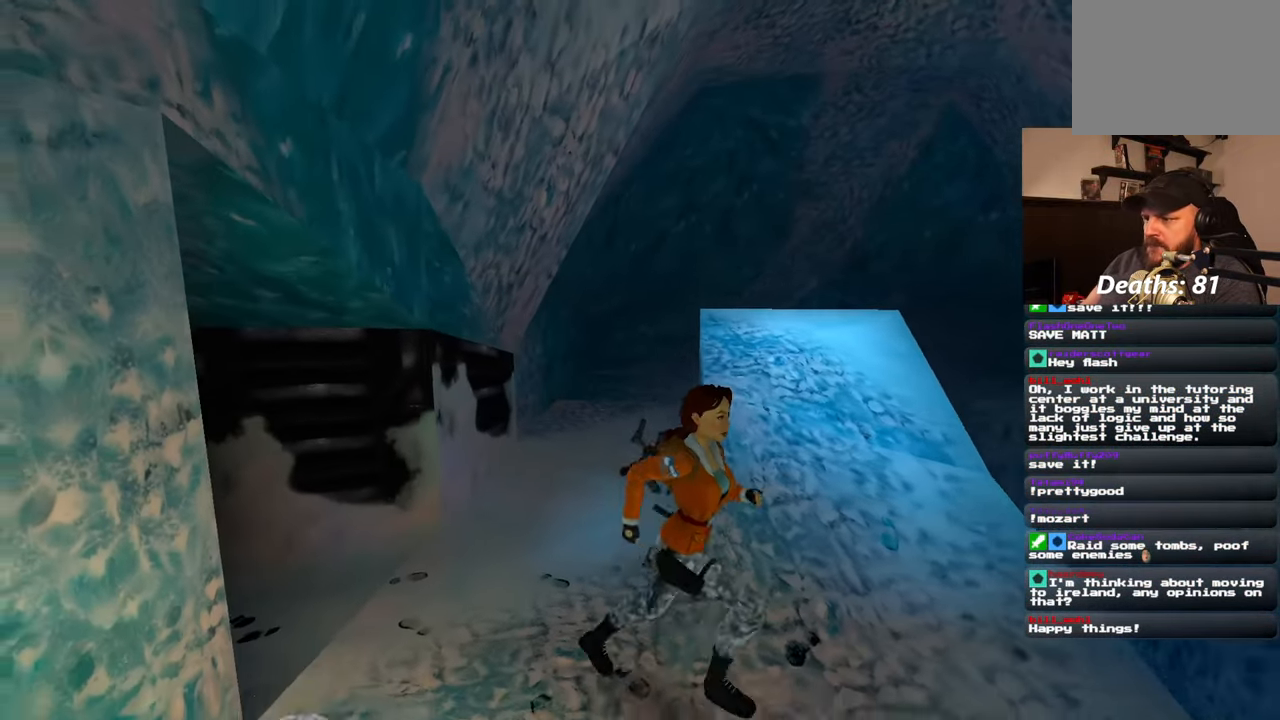
{"dt_ms": 500, "buttons": [], "left_stick": "up-right", "right_stick": "center", "events": [[17, "left_stick", "right"], [150, "left_stick", "up-right"], [217, "right_stick", "down-left"], [400, "right_stick", "center"]]}
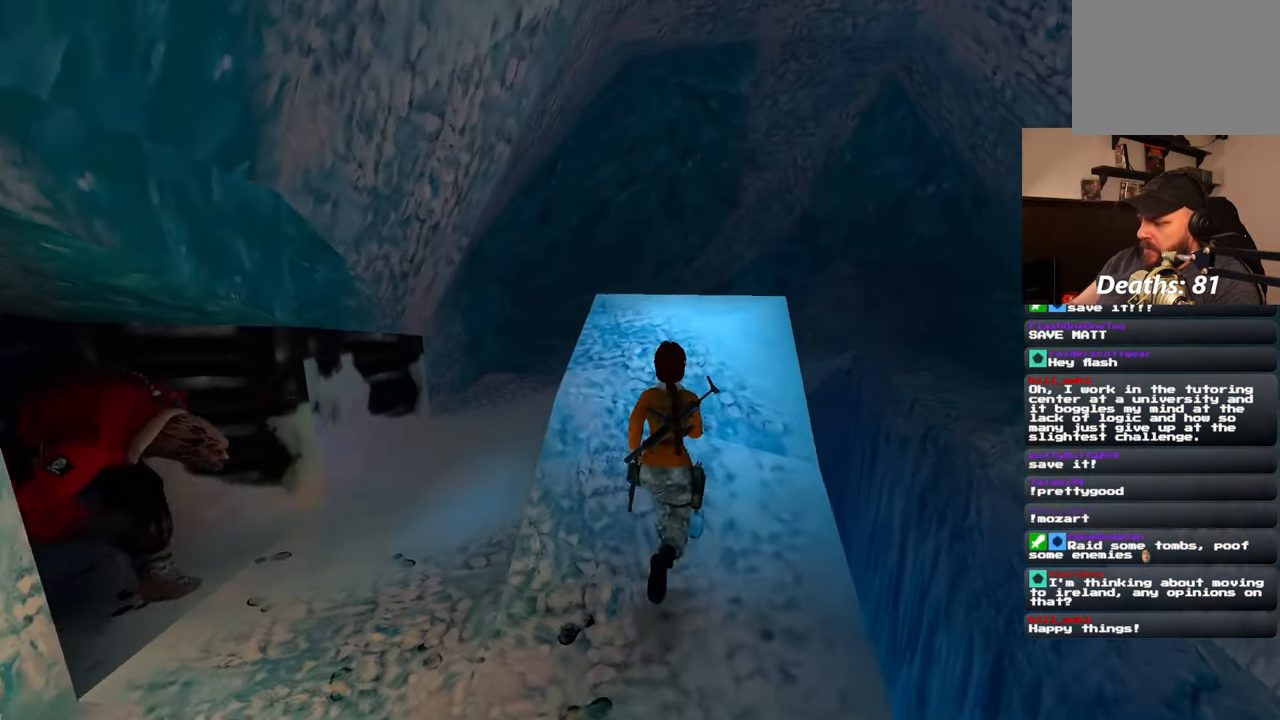
{"dt_ms": 500, "buttons": [], "left_stick": "center", "right_stick": "center", "events": [[17, "left_stick", "center"]]}
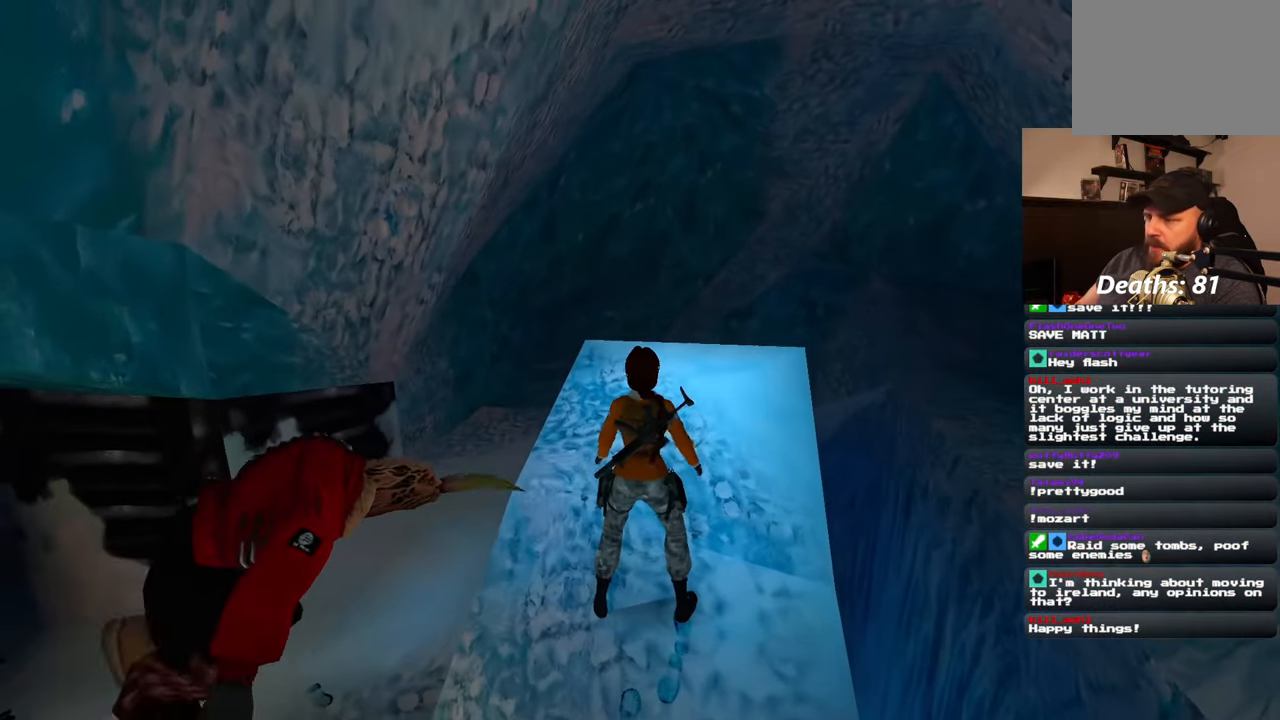
{"dt_ms": 500, "buttons": [], "left_stick": "center", "right_stick": "center", "events": []}
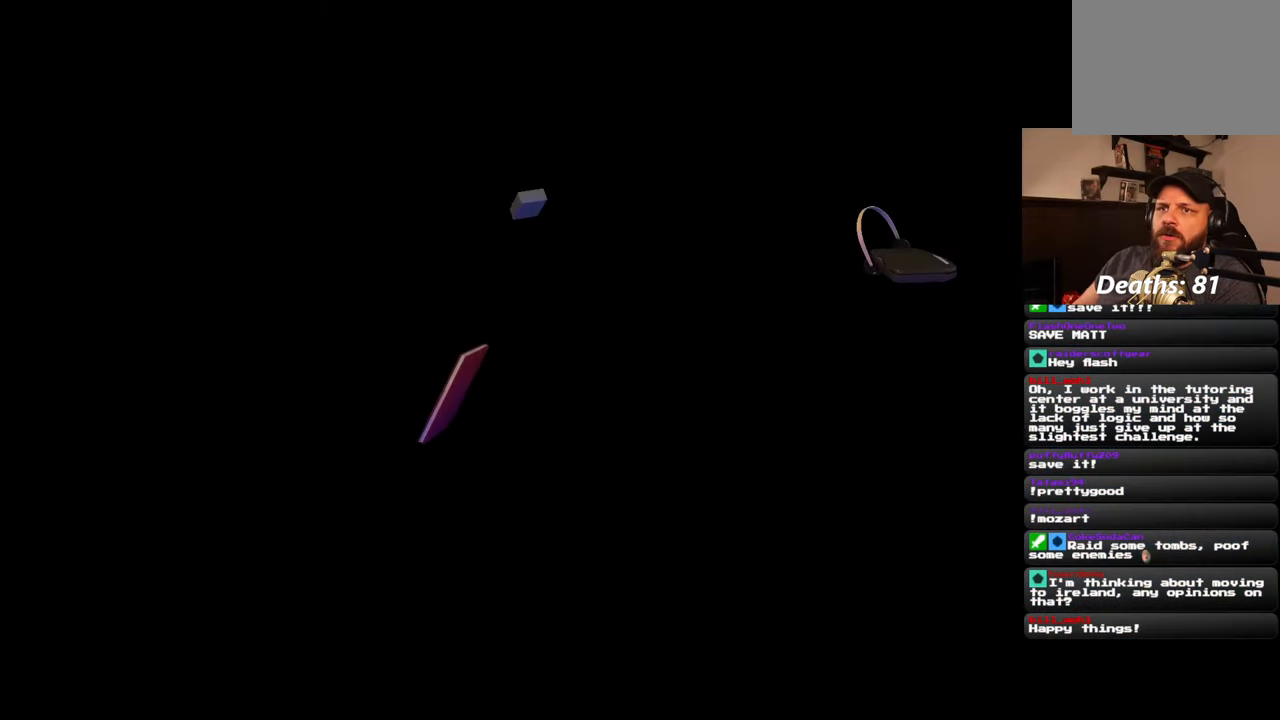
{"dt_ms": 1000, "buttons": [], "left_stick": "center", "right_stick": "center"}
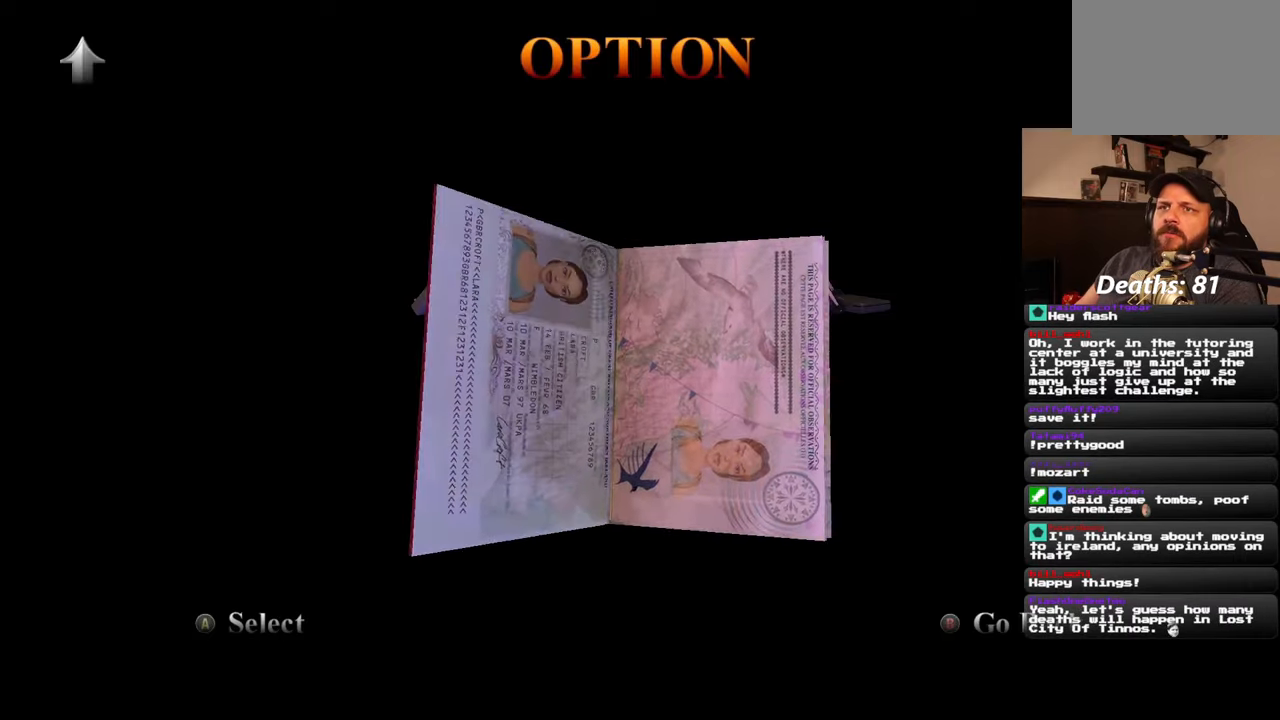
{"dt_ms": 500, "buttons": [], "left_stick": "center", "right_stick": "center", "events": []}
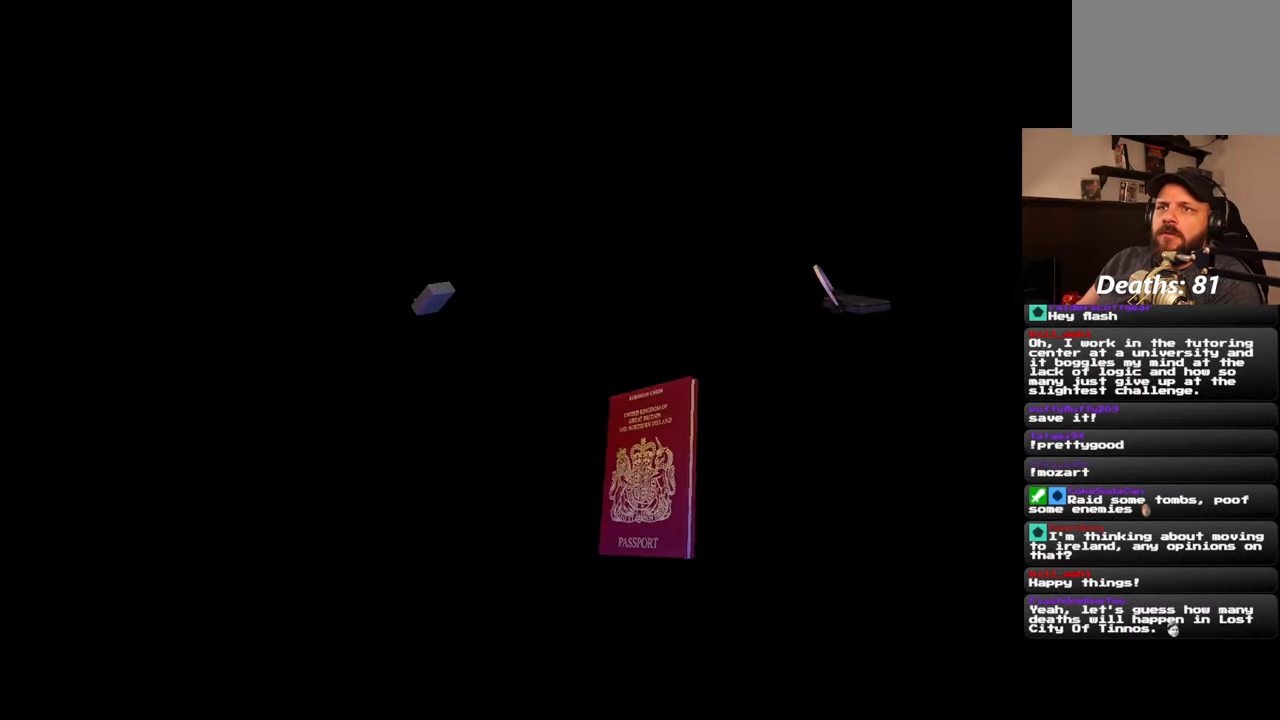
{"dt_ms": 500, "buttons": [], "left_stick": "center", "right_stick": "center", "events": []}